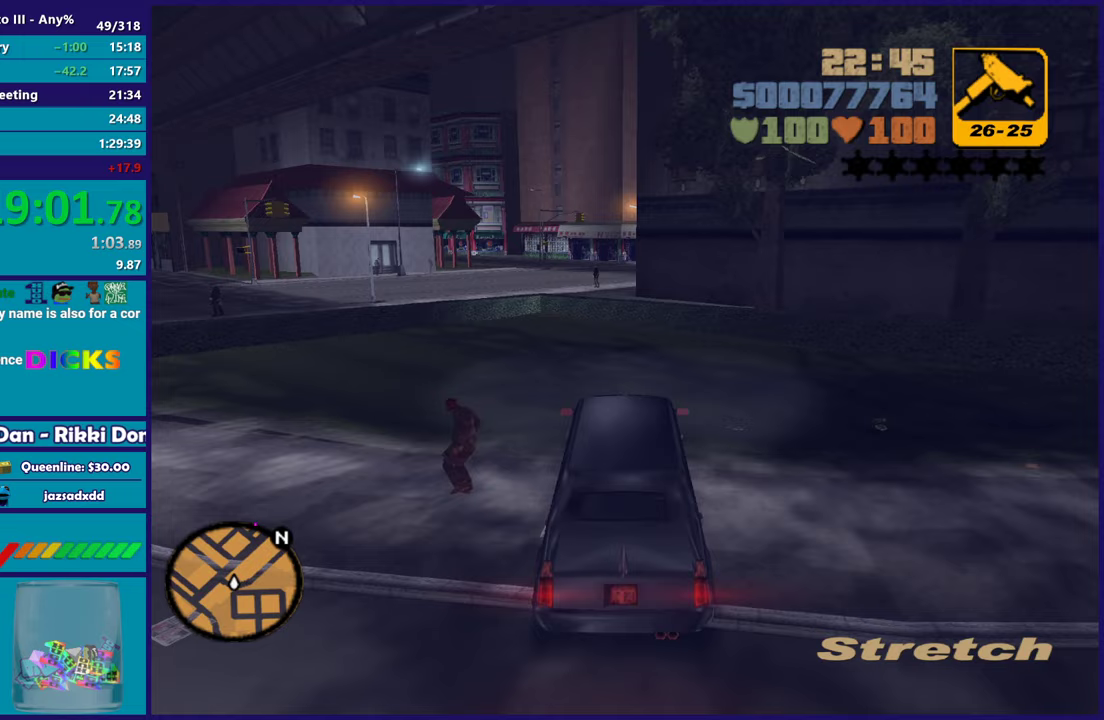
Gameplay with a controller (Xbox layout); each line is a JSON object with the inputs held at the frame after it. "button_events" lists button changes between this image and that frame as [ms after this image, input, new state], when the widget could be followed in between (sticks are given only as held states).
{"buttons": ["R2"], "left_stick": "left", "right_stick": "center", "button_events": []}
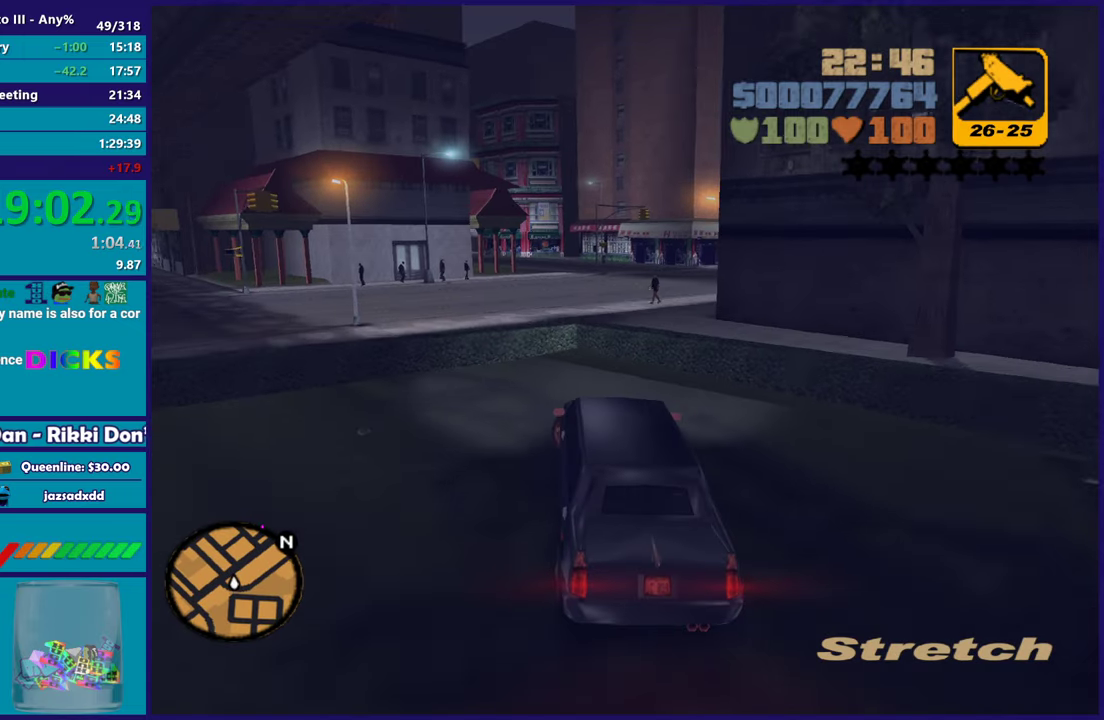
{"buttons": [], "left_stick": "right", "right_stick": "center", "button_events": [[117, "R2", "up"]]}
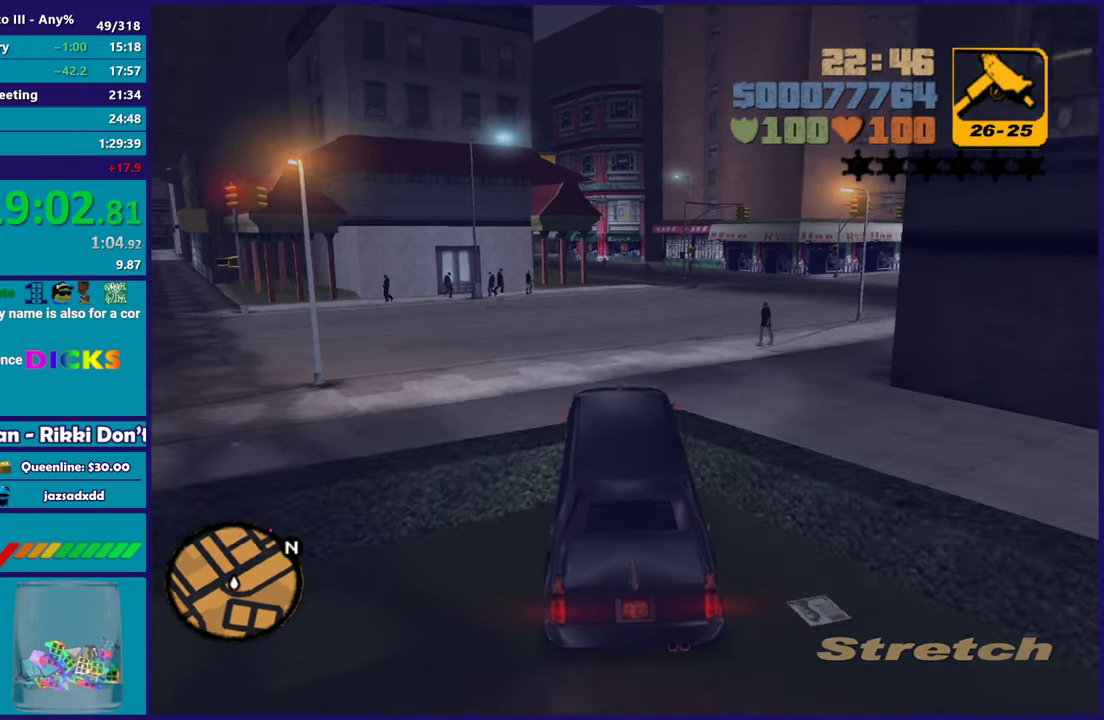
{"buttons": ["R2"], "left_stick": "right", "right_stick": "center", "button_events": [[150, "R2", "down"]]}
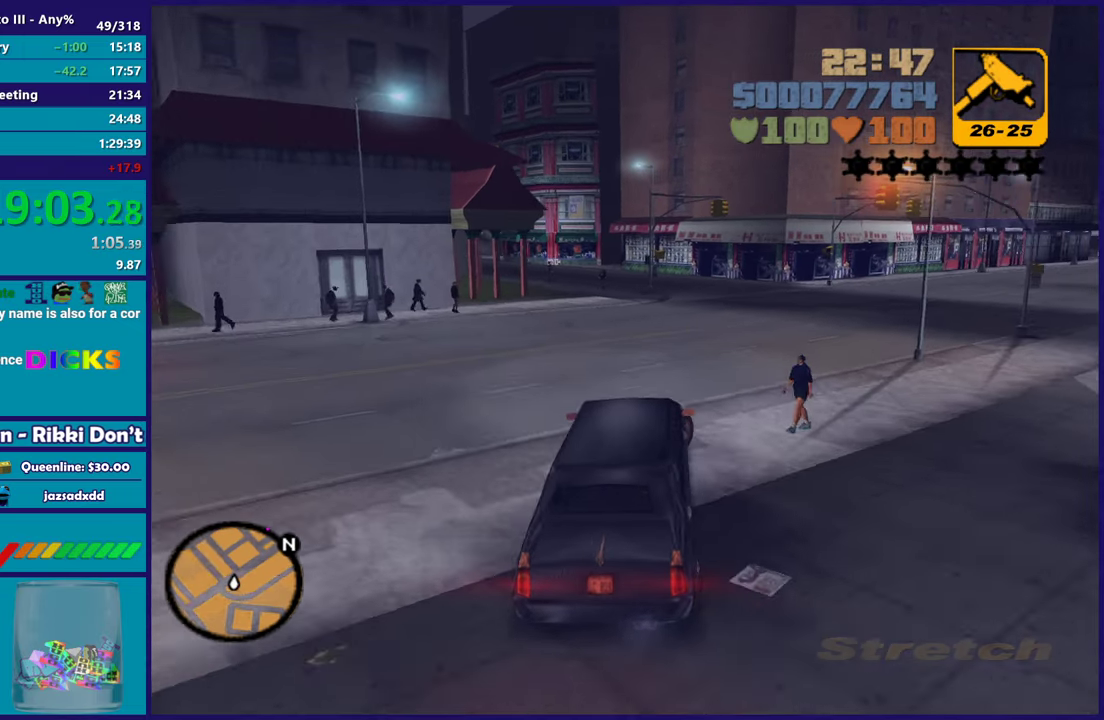
{"buttons": ["R2"], "left_stick": "right", "right_stick": "center", "button_events": []}
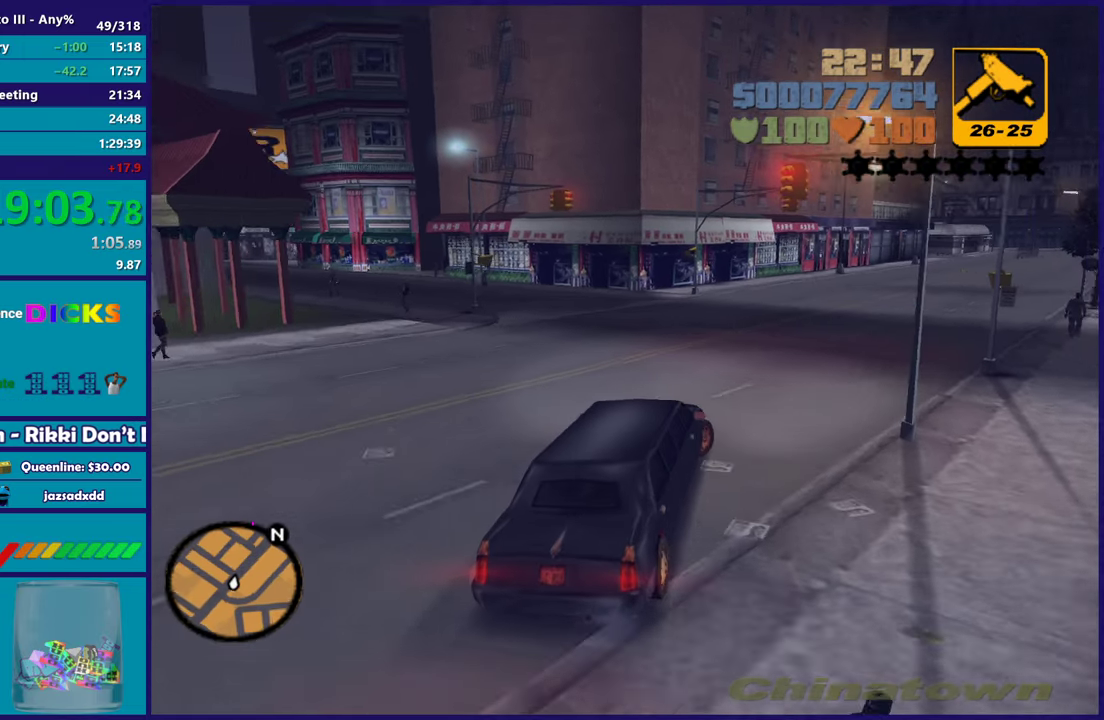
{"buttons": ["R2"], "left_stick": "right", "right_stick": "center", "button_events": []}
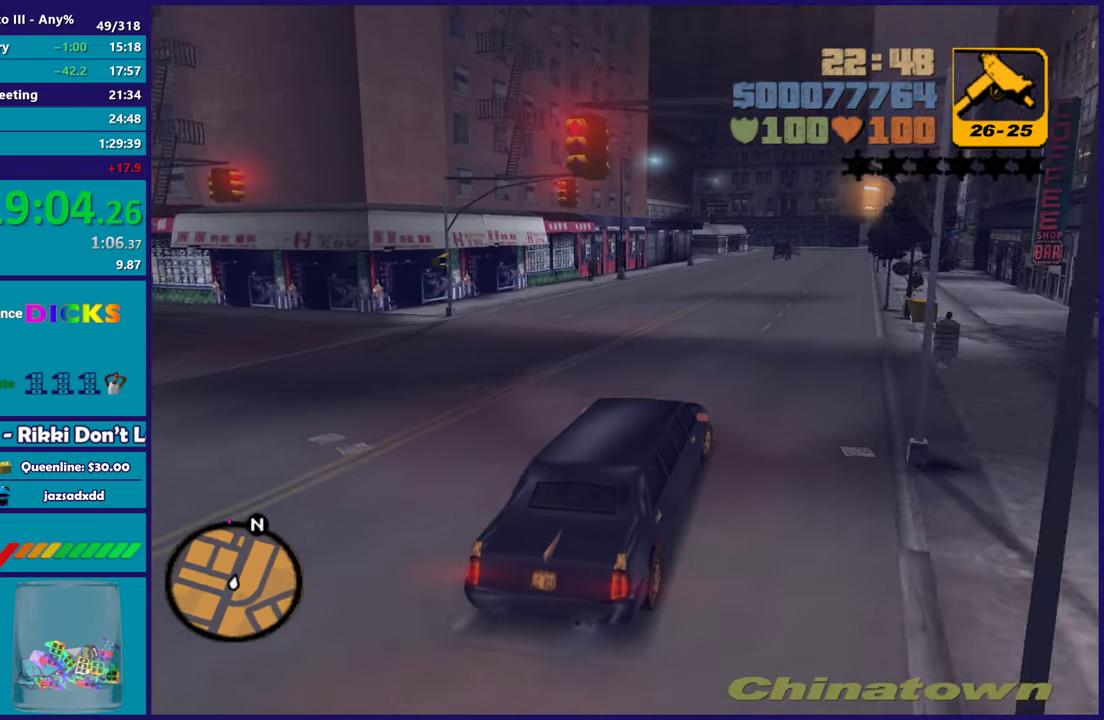
{"buttons": ["R2"], "left_stick": "center", "right_stick": "center", "button_events": []}
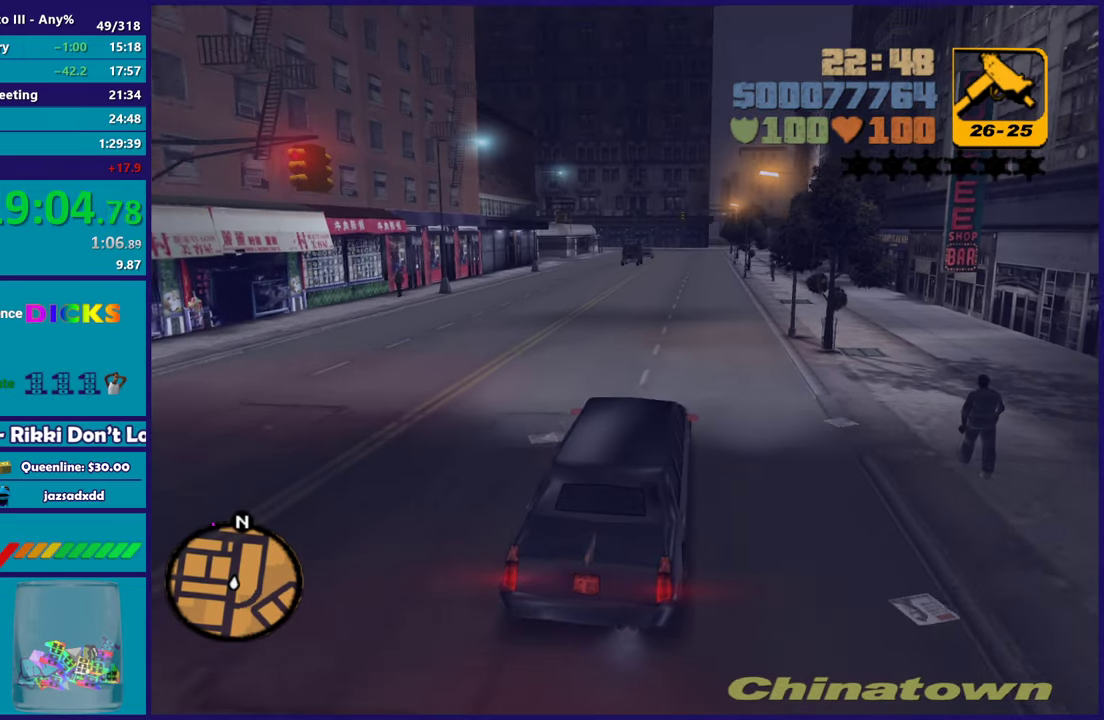
{"buttons": ["R2"], "left_stick": "up-left", "right_stick": "center", "button_events": []}
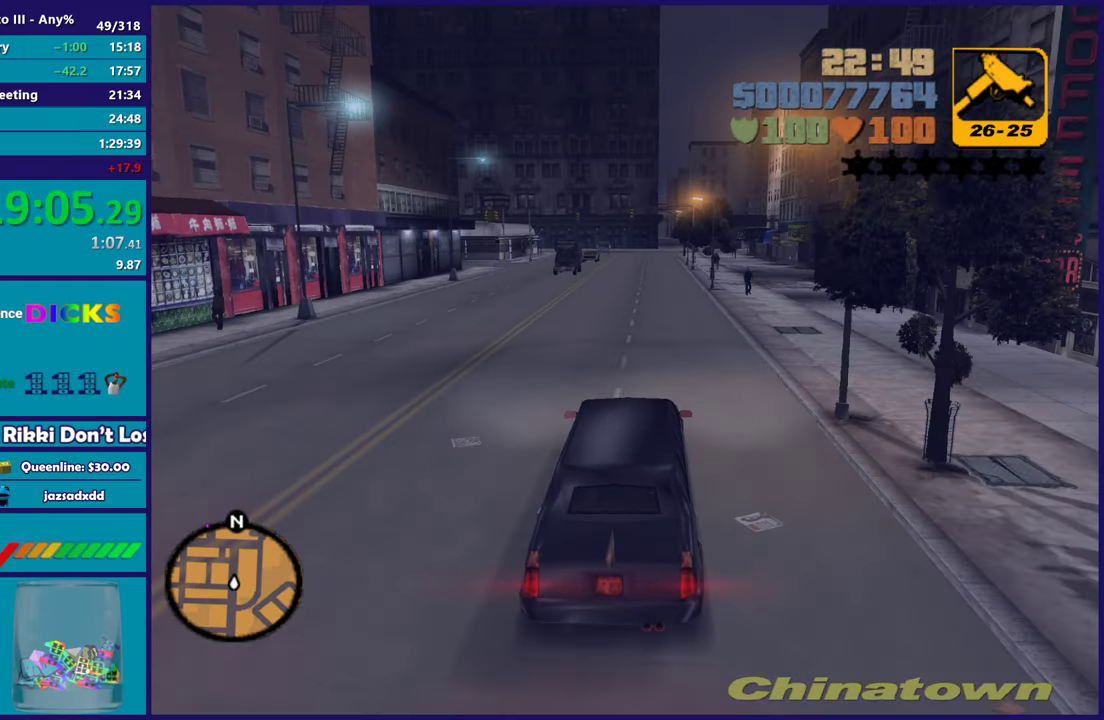
{"buttons": ["R2"], "left_stick": "center", "right_stick": "center", "button_events": []}
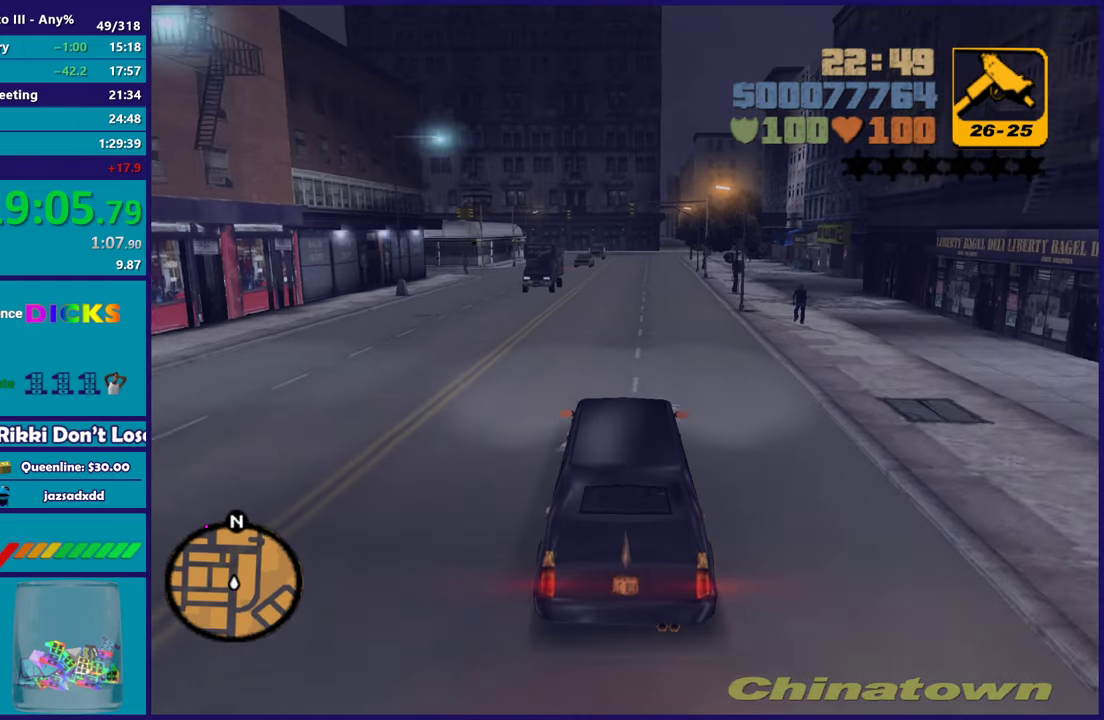
{"buttons": ["R2"], "left_stick": "center", "right_stick": "center", "button_events": []}
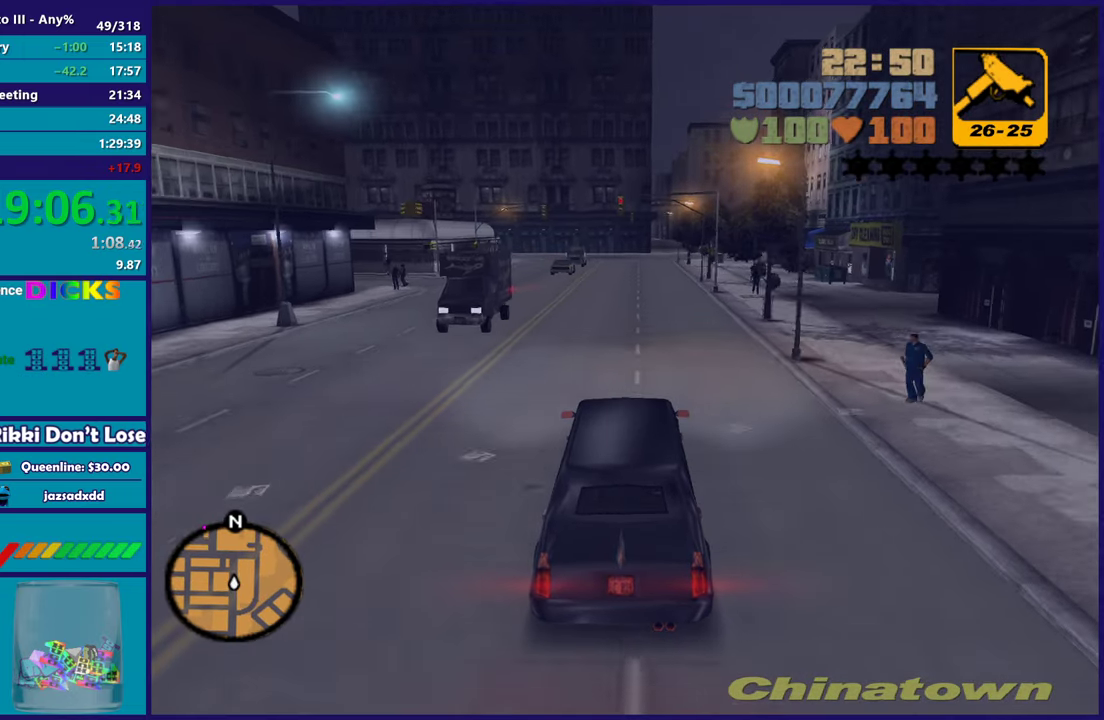
{"buttons": ["R2"], "left_stick": "center", "right_stick": "center", "button_events": []}
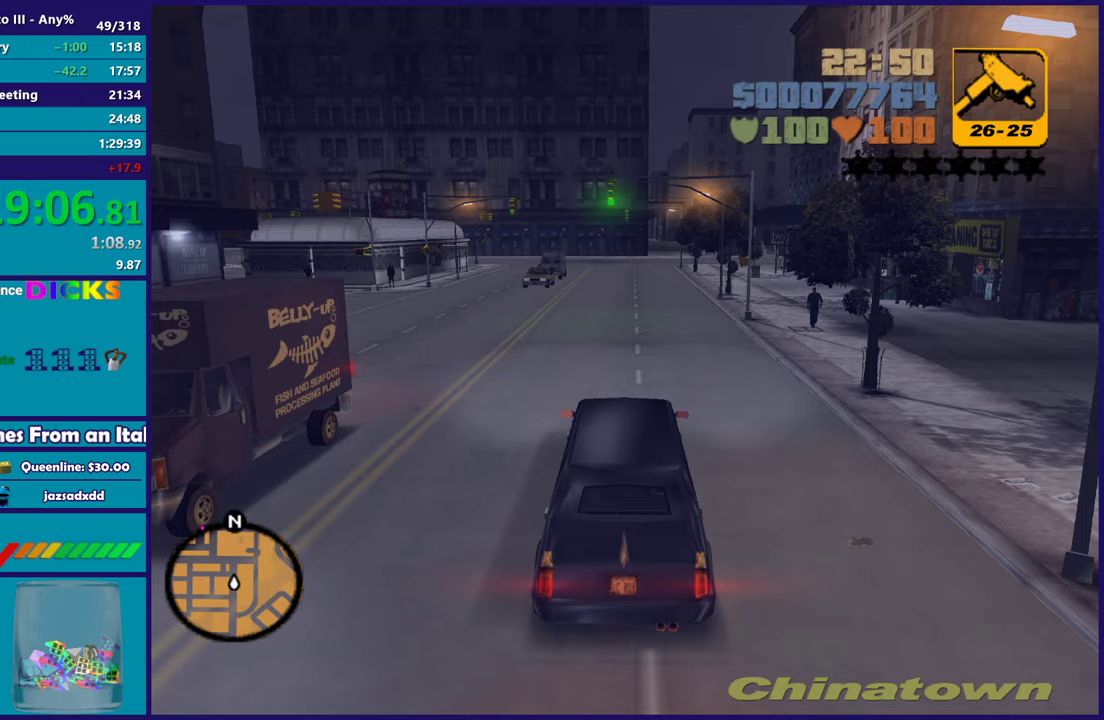
{"buttons": ["R2"], "left_stick": "center", "right_stick": "center", "button_events": []}
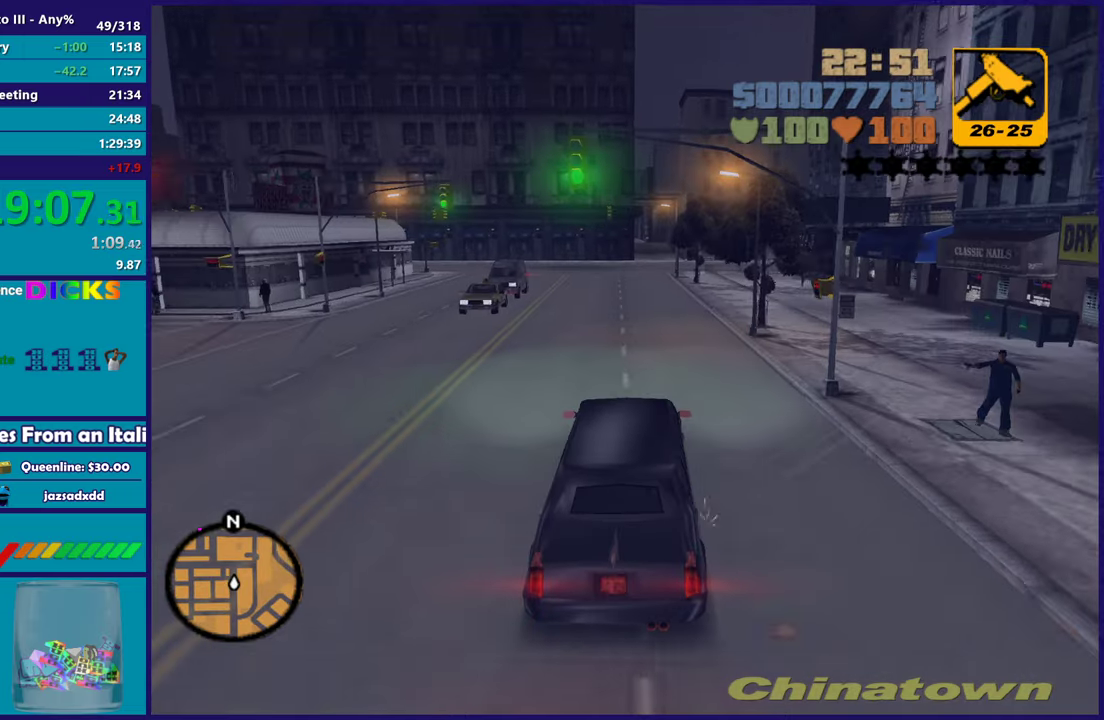
{"buttons": ["R2"], "left_stick": "center", "right_stick": "center", "button_events": []}
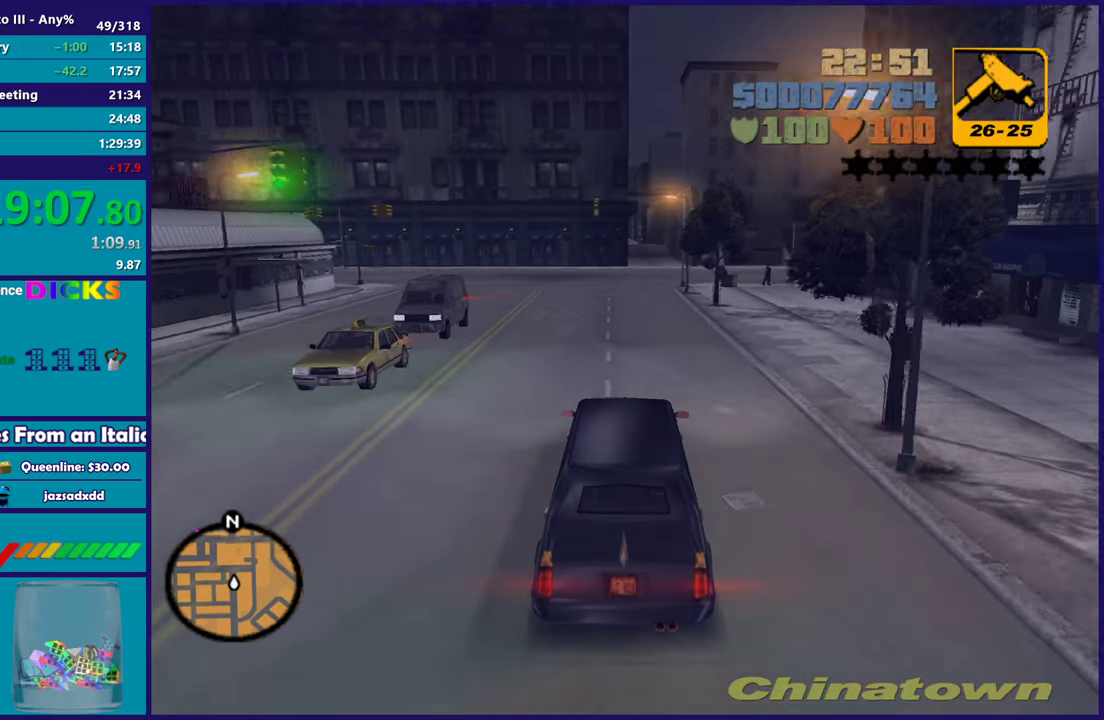
{"buttons": ["R2"], "left_stick": "center", "right_stick": "center", "button_events": []}
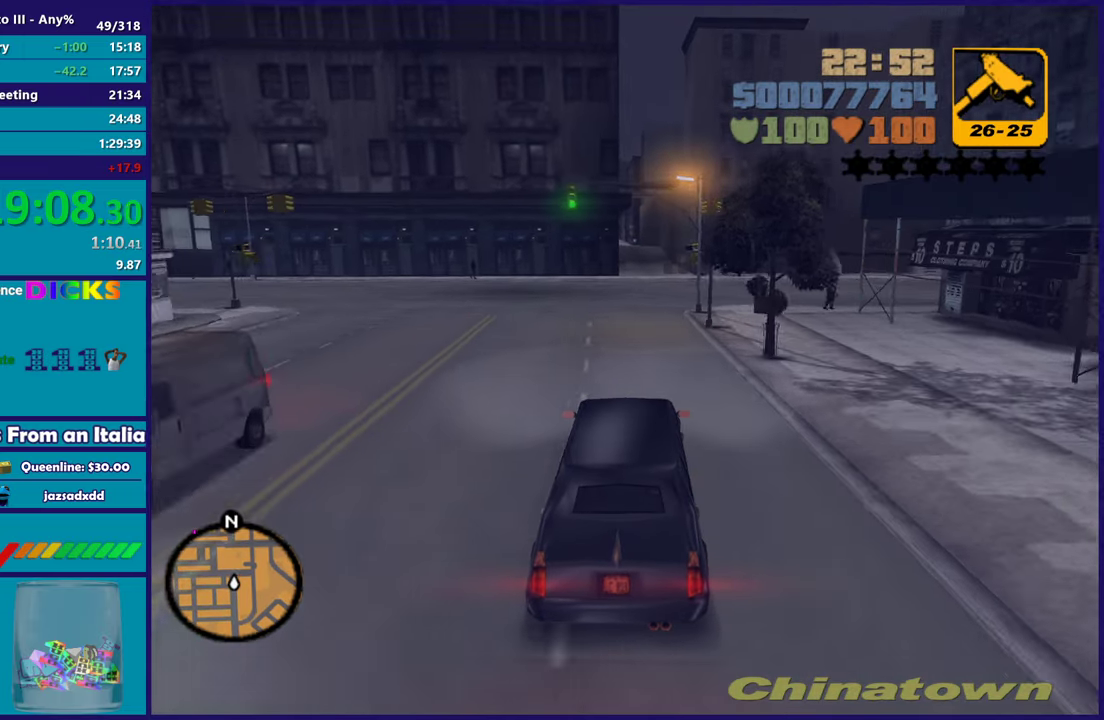
{"buttons": ["R2"], "left_stick": "center", "right_stick": "center", "button_events": []}
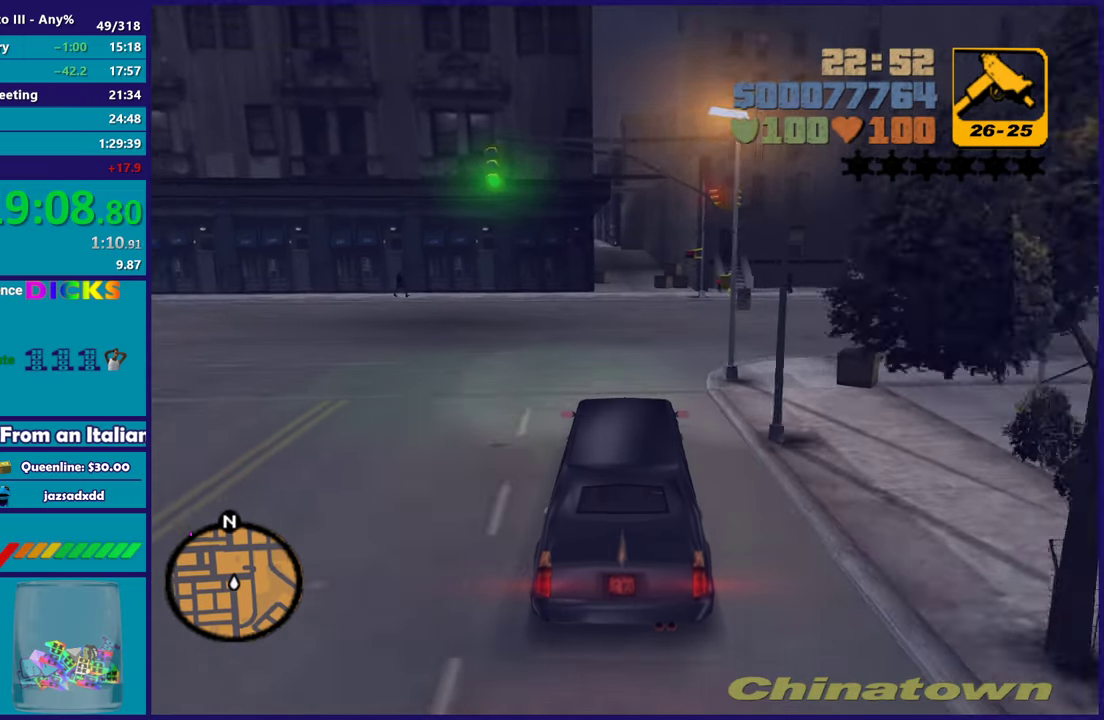
{"buttons": ["R2"], "left_stick": "center", "right_stick": "center", "button_events": []}
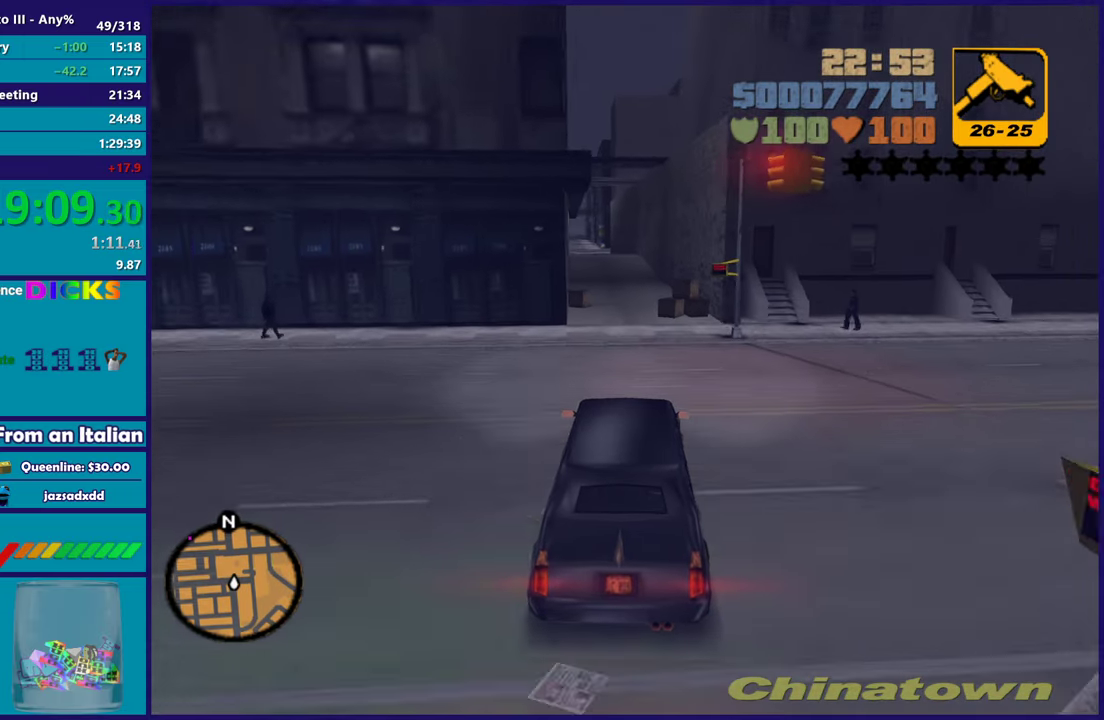
{"buttons": [], "left_stick": "center", "right_stick": "center", "button_events": [[433, "R2", "up"]]}
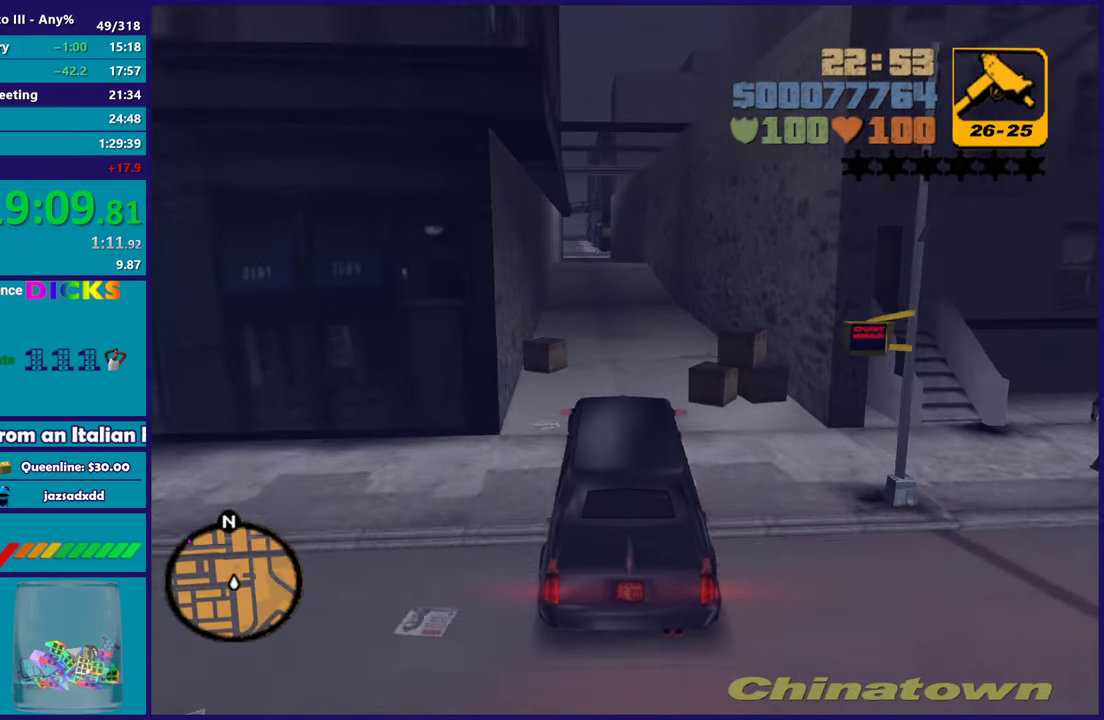
{"buttons": ["R2"], "left_stick": "center", "right_stick": "center", "button_events": [[367, "R2", "down"]]}
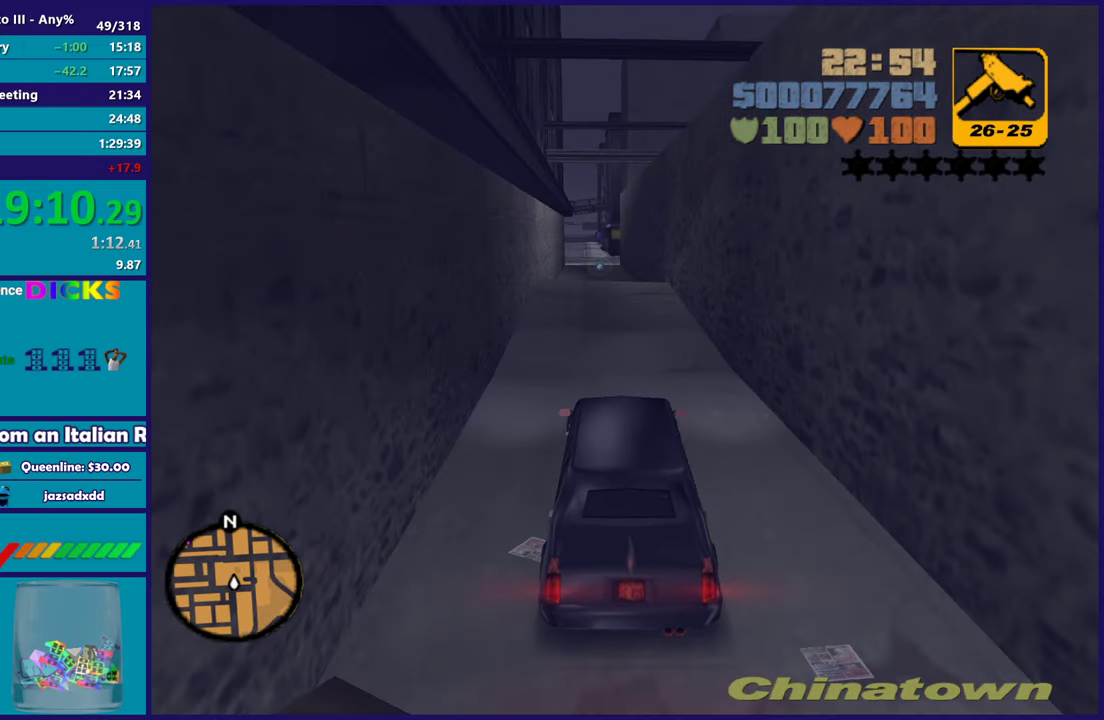
{"buttons": ["R2"], "left_stick": "center", "right_stick": "center", "button_events": []}
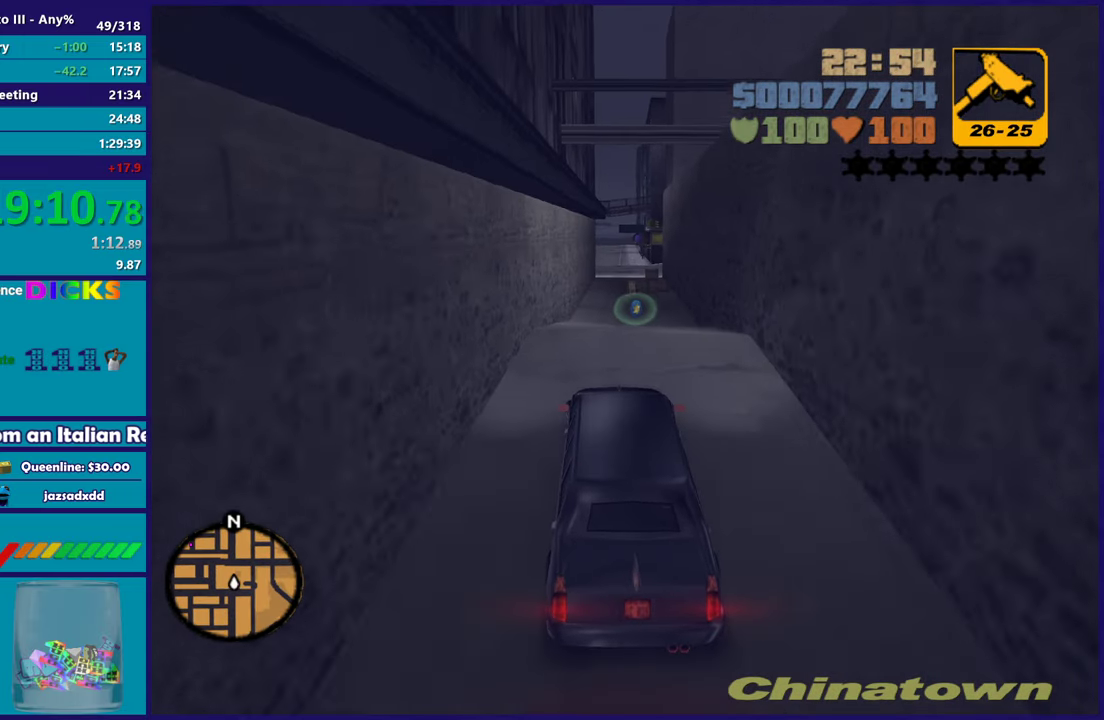
{"buttons": ["R2"], "left_stick": "center", "right_stick": "center", "button_events": [[333, "R2", "up"], [417, "R2", "down"]]}
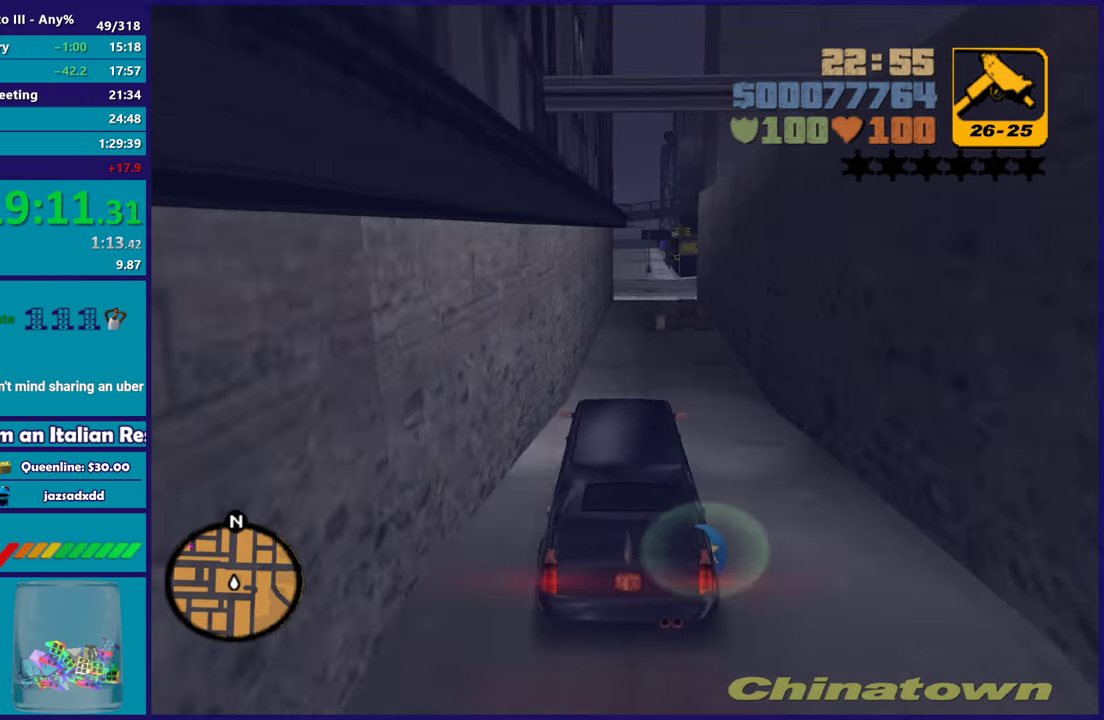
{"buttons": ["R2"], "left_stick": "down-right", "right_stick": "center", "button_events": []}
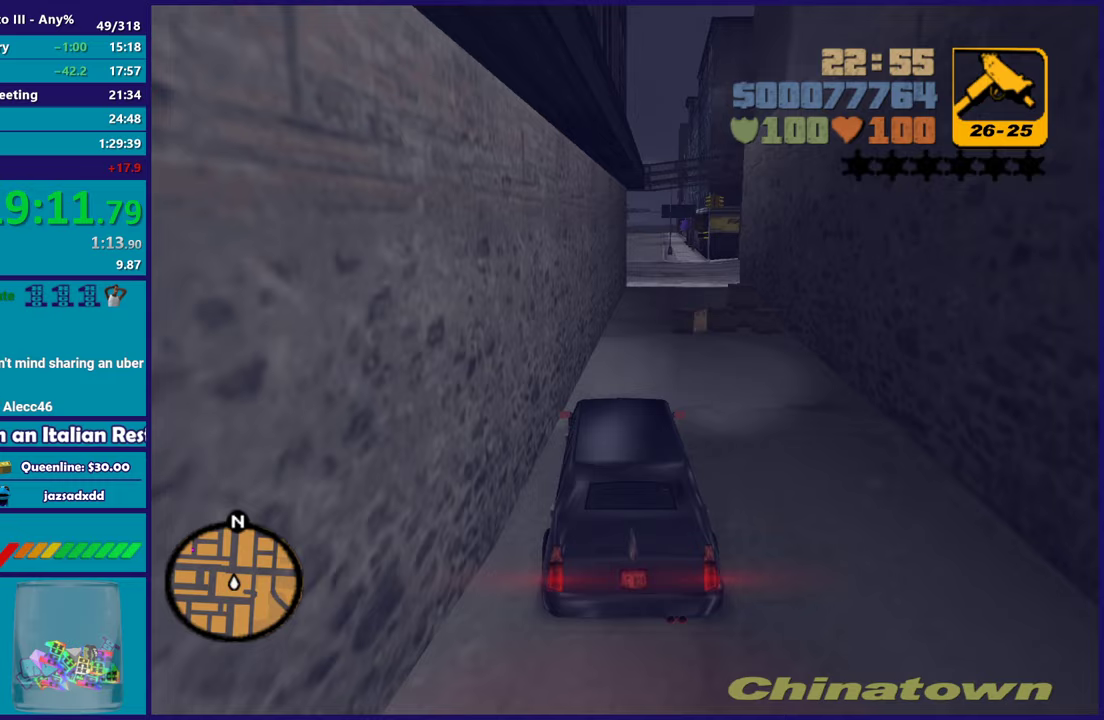
{"buttons": [], "left_stick": "up-left", "right_stick": "center", "button_events": [[83, "R2", "up"]]}
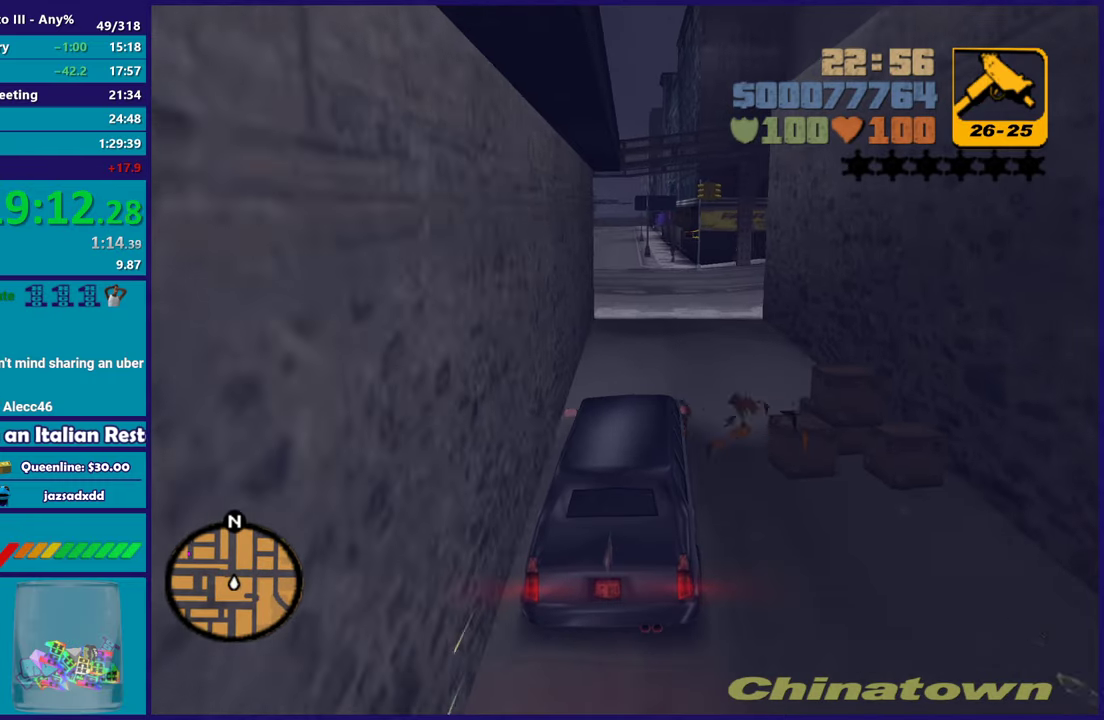
{"buttons": [], "left_stick": "left", "right_stick": "center", "button_events": []}
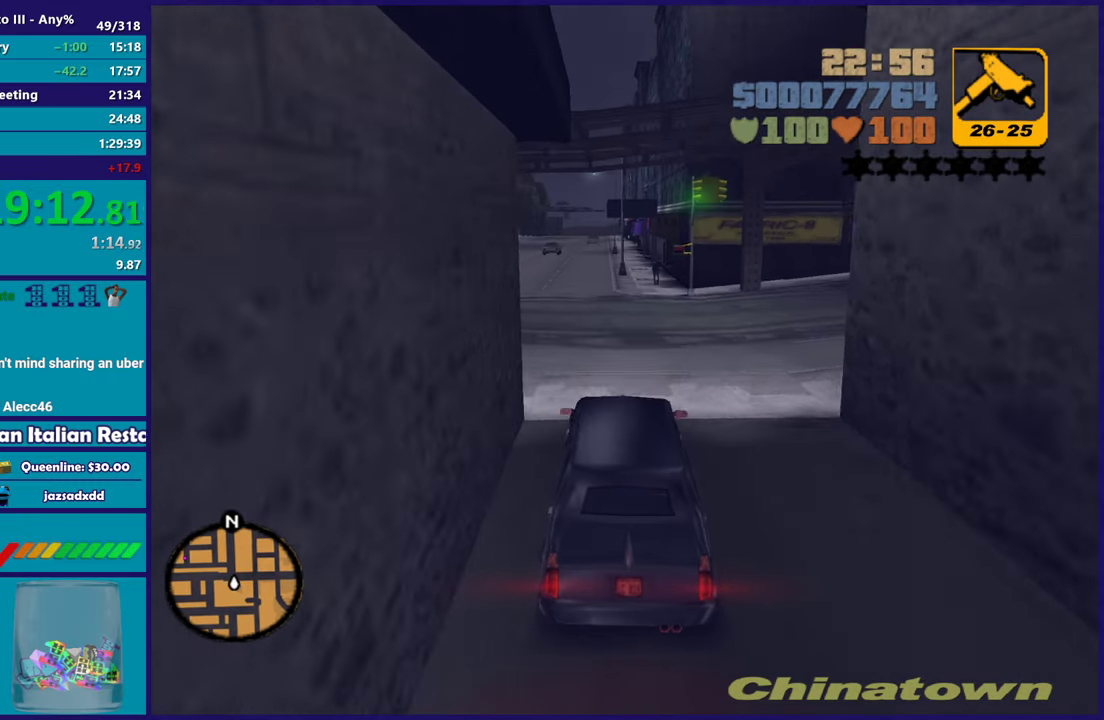
{"buttons": ["R2"], "left_stick": "left", "right_stick": "center", "button_events": [[317, "R2", "down"]]}
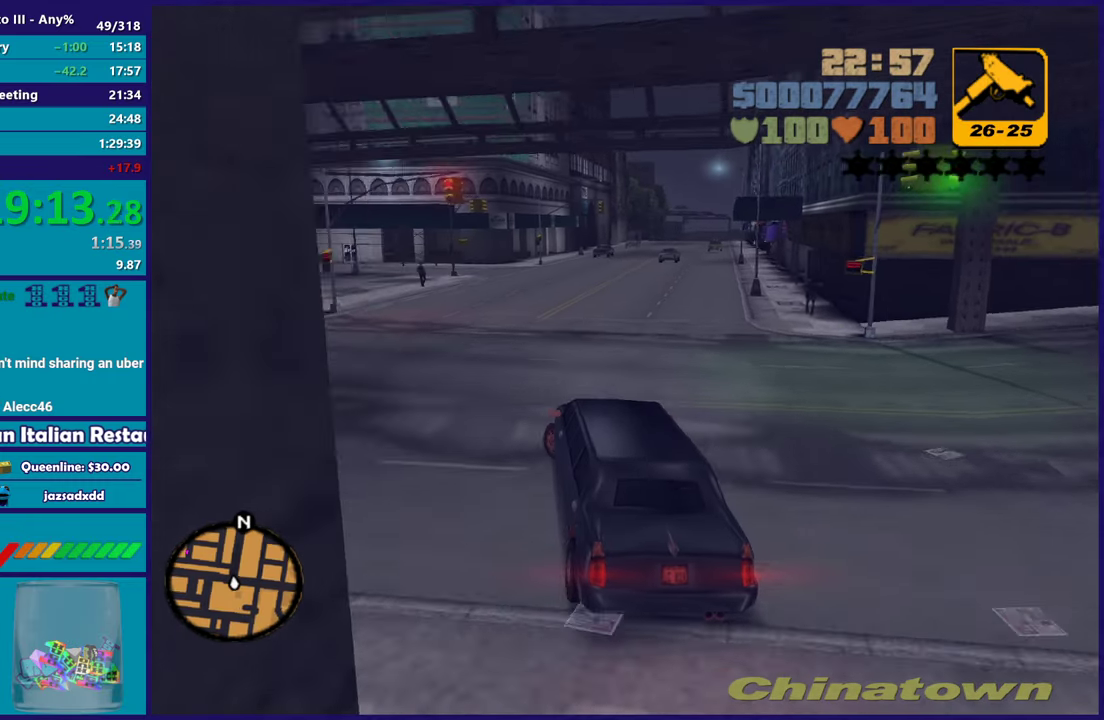
{"buttons": ["R2"], "left_stick": "left", "right_stick": "center", "button_events": []}
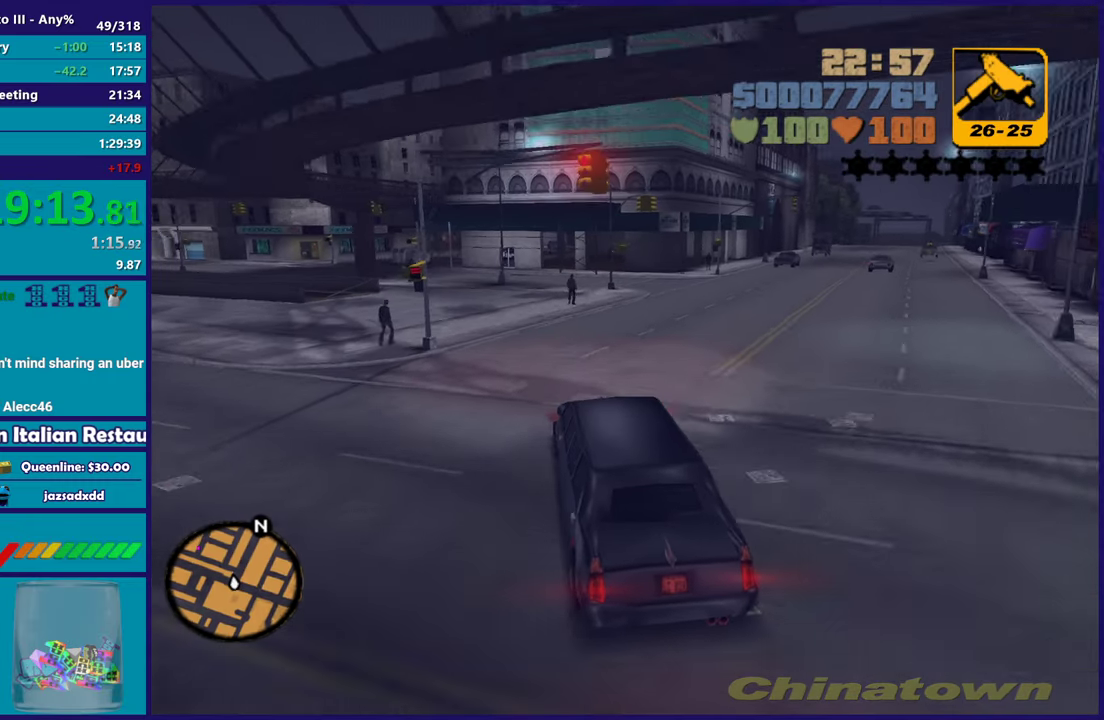
{"buttons": ["R2"], "left_stick": "center", "right_stick": "center", "button_events": []}
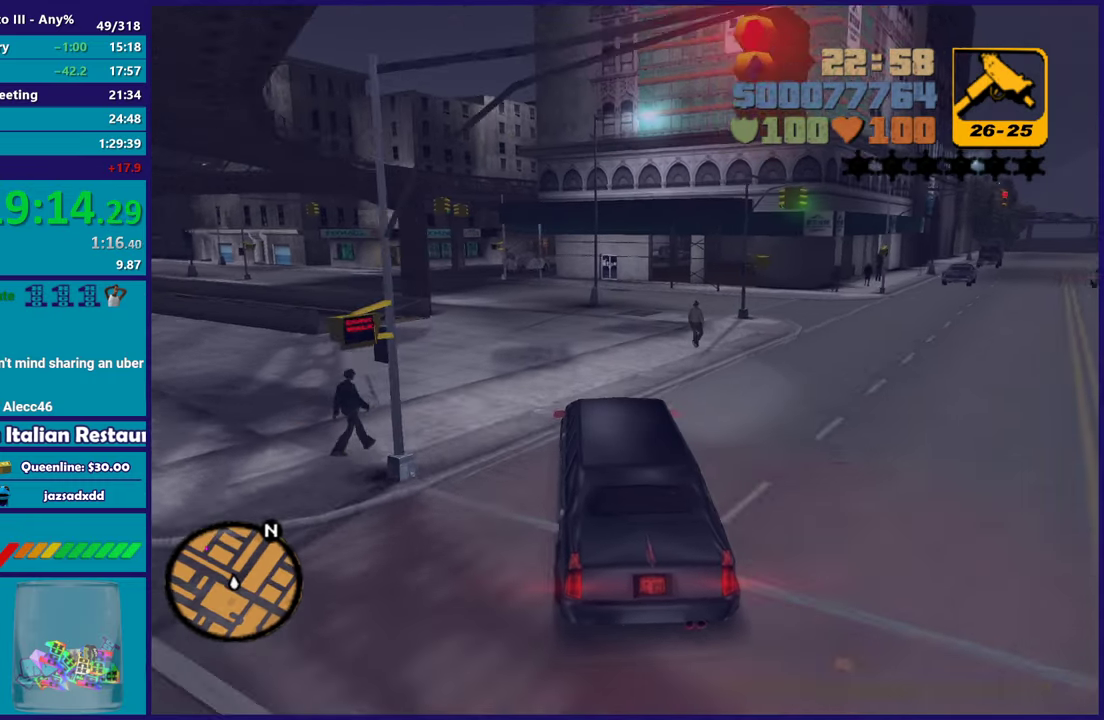
{"buttons": ["R2"], "left_stick": "left", "right_stick": "center", "button_events": []}
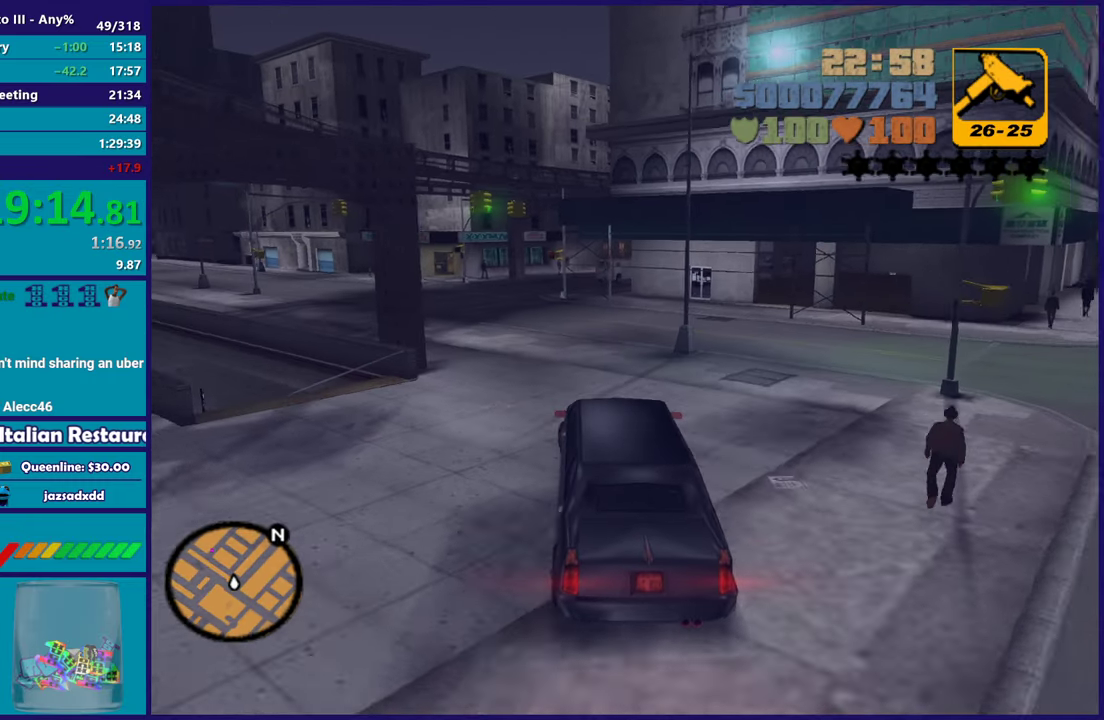
{"buttons": ["R2"], "left_stick": "up-left", "right_stick": "center", "button_events": []}
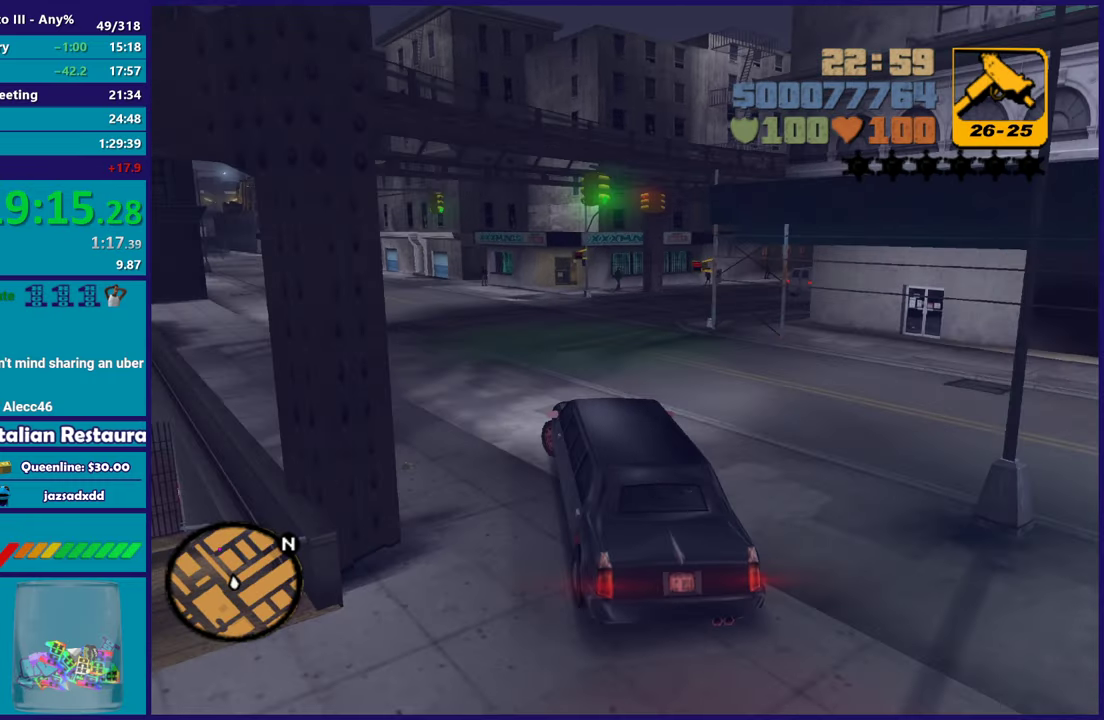
{"buttons": ["R2"], "left_stick": "center", "right_stick": "center", "button_events": []}
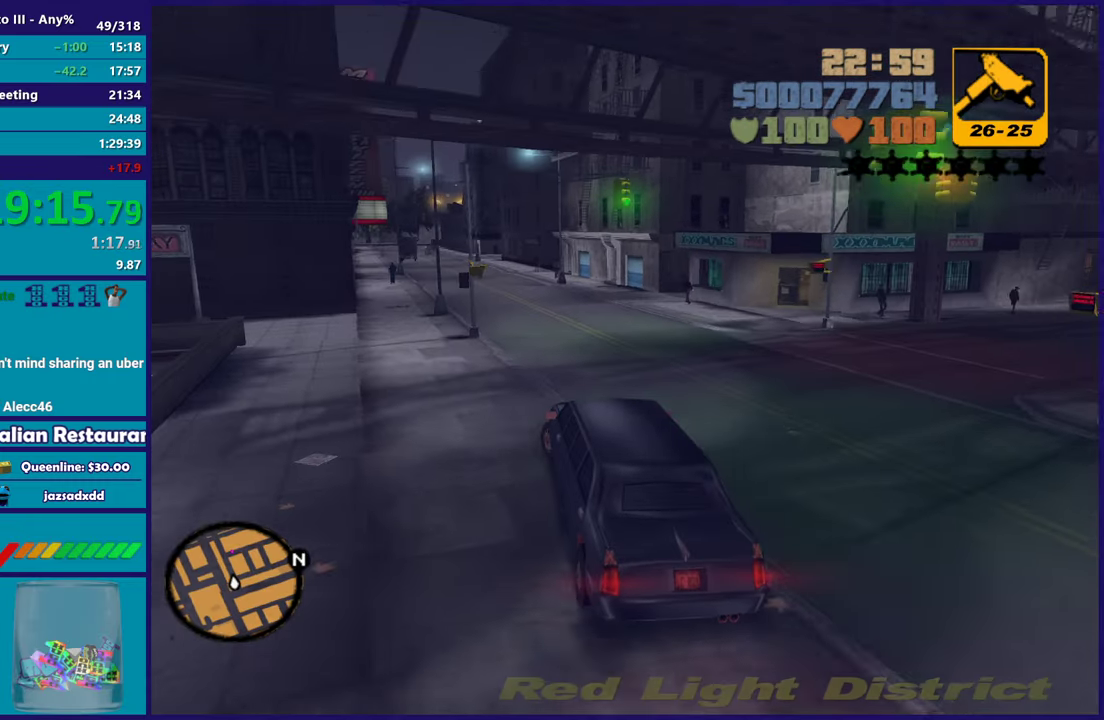
{"buttons": ["R2"], "left_stick": "left", "right_stick": "center", "button_events": []}
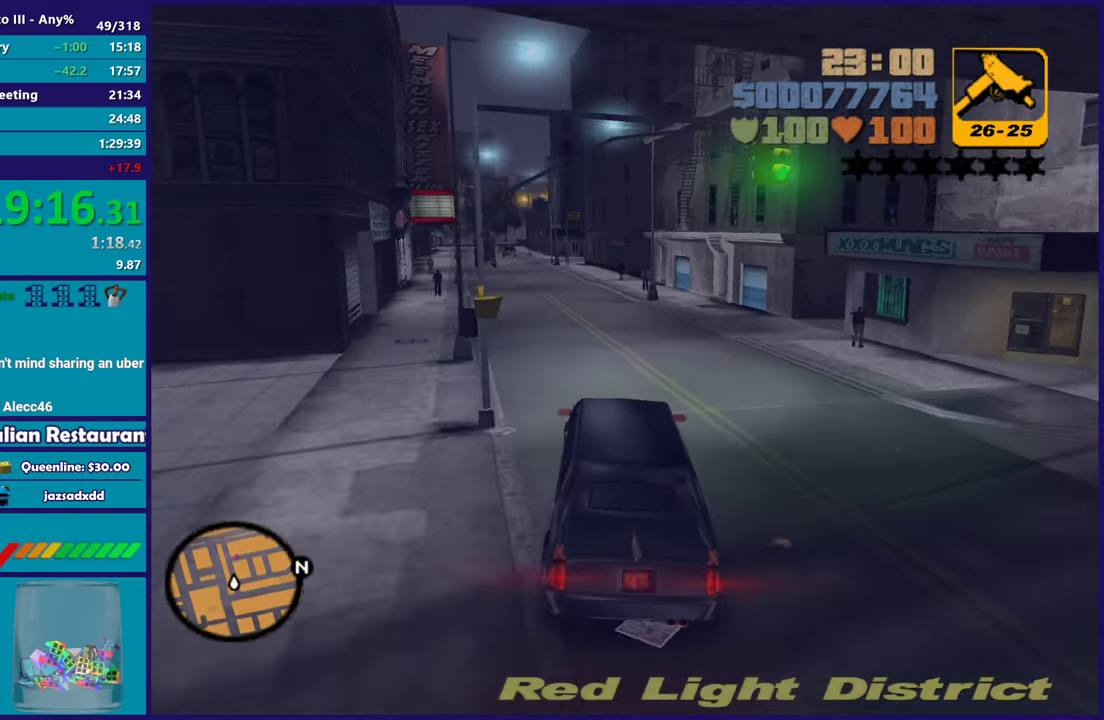
{"buttons": ["R2"], "left_stick": "up-left", "right_stick": "center", "button_events": []}